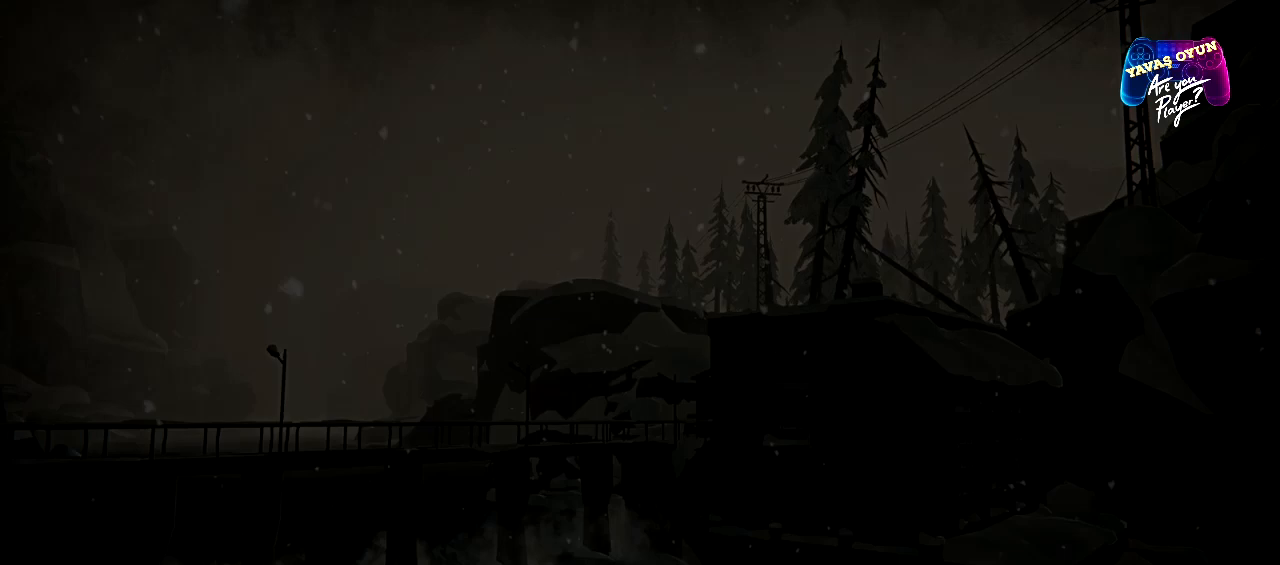
Gameplay with a controller (Xbox layout); each line is a JSON object with the inputs held at the frame after it. "events" lists button and stick changes between this image and that frame as [ms after this image, input, new state], when the widget could be followed in between.
{"buttons": [], "left_stick": "center", "right_stick": "center", "events": []}
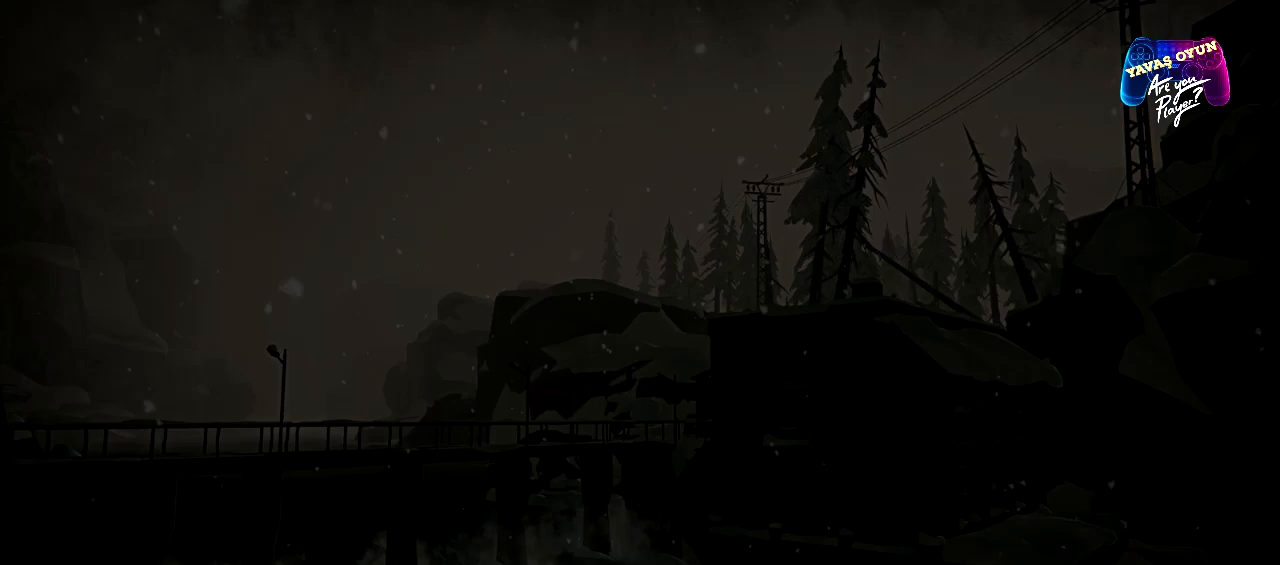
{"buttons": [], "left_stick": "center", "right_stick": "center", "events": []}
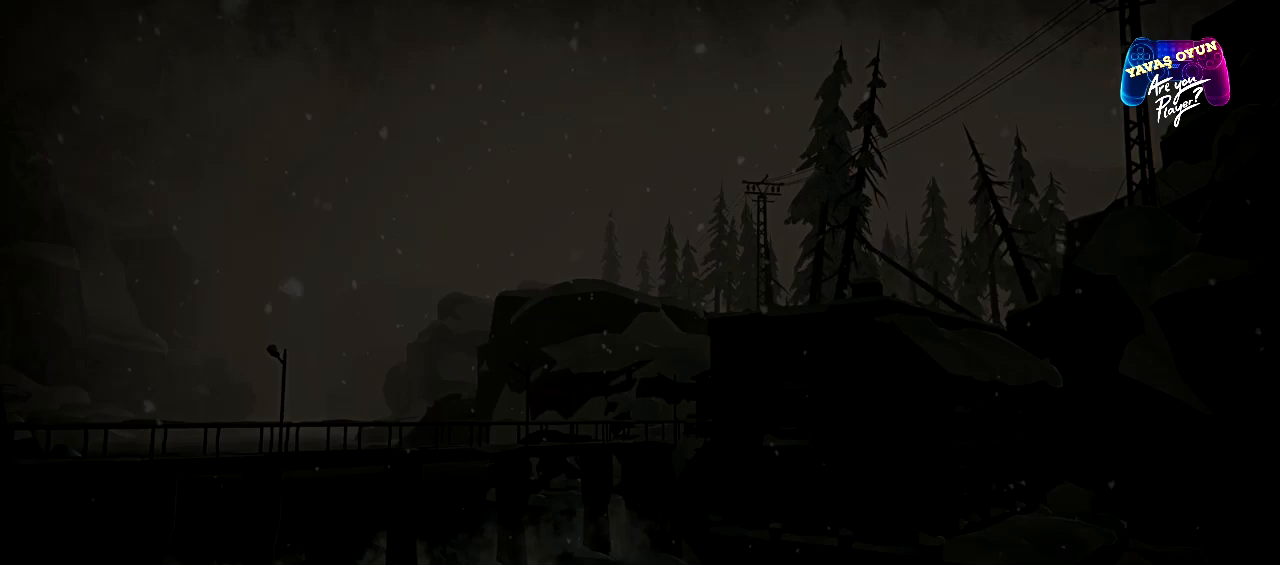
{"buttons": [], "left_stick": "center", "right_stick": "center", "events": []}
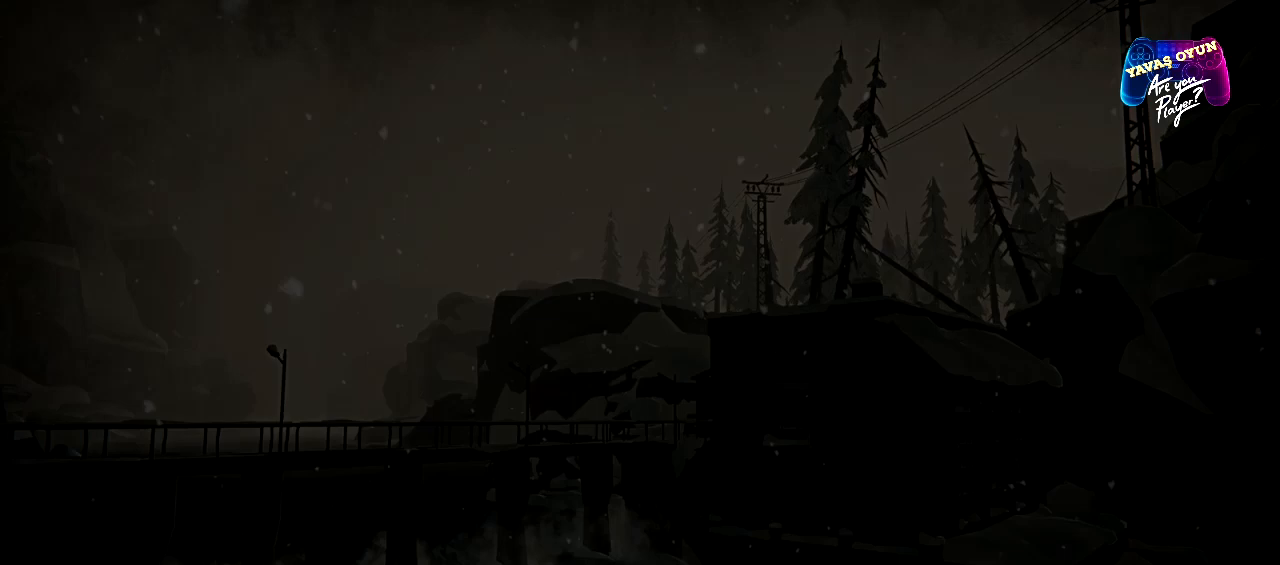
{"buttons": [], "left_stick": "center", "right_stick": "center", "events": []}
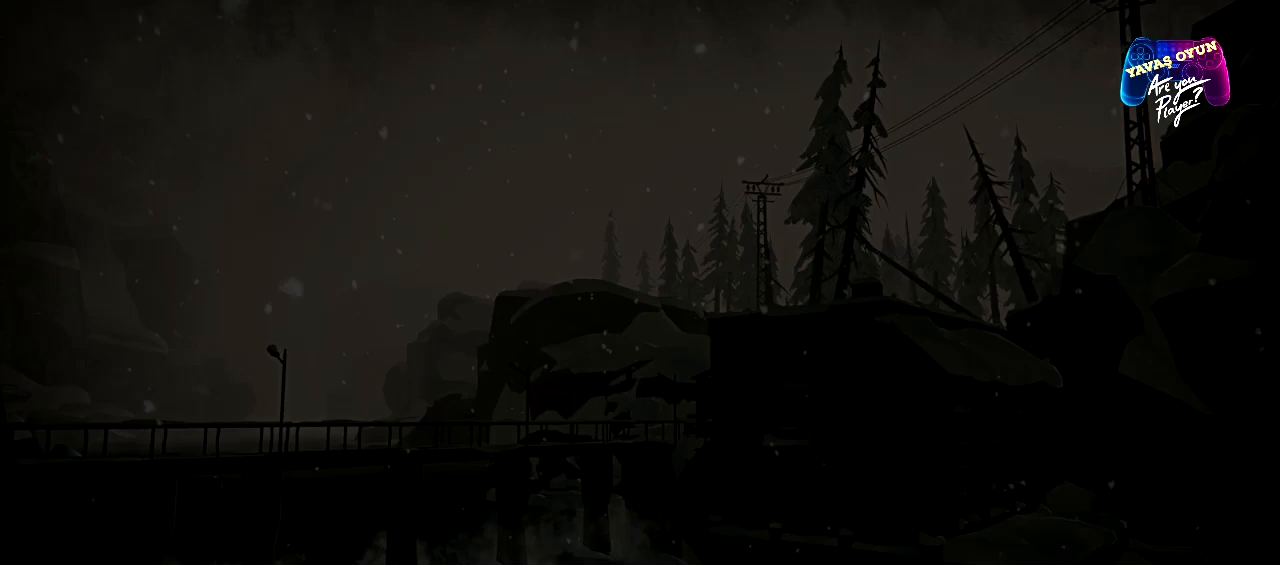
{"buttons": [], "left_stick": "center", "right_stick": "center", "events": []}
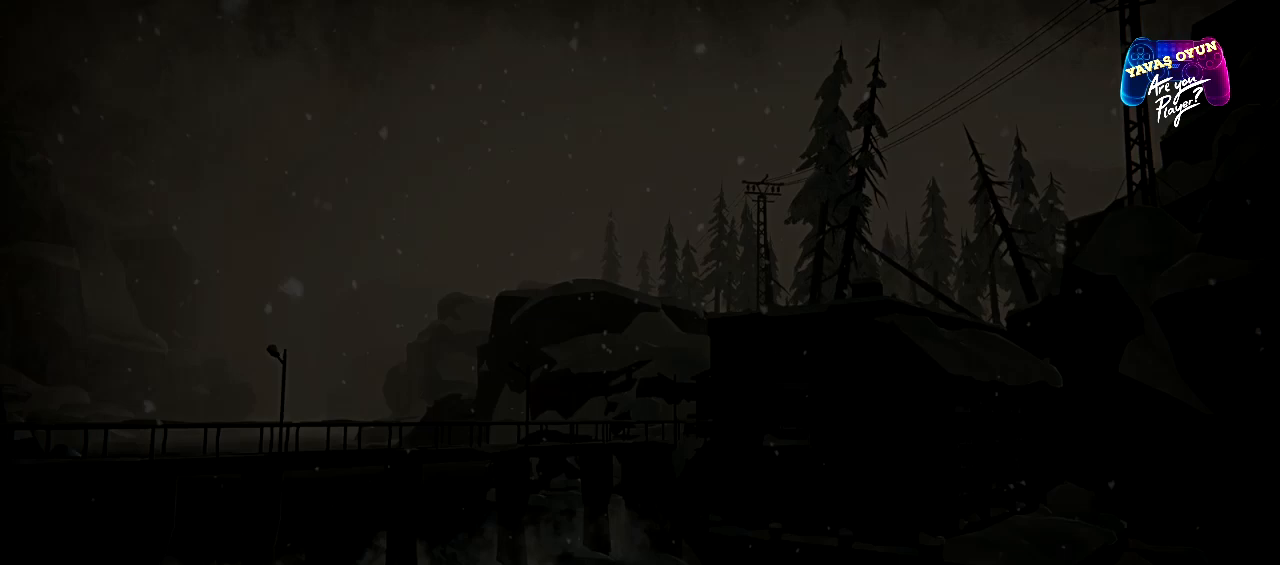
{"buttons": [], "left_stick": "center", "right_stick": "center", "events": []}
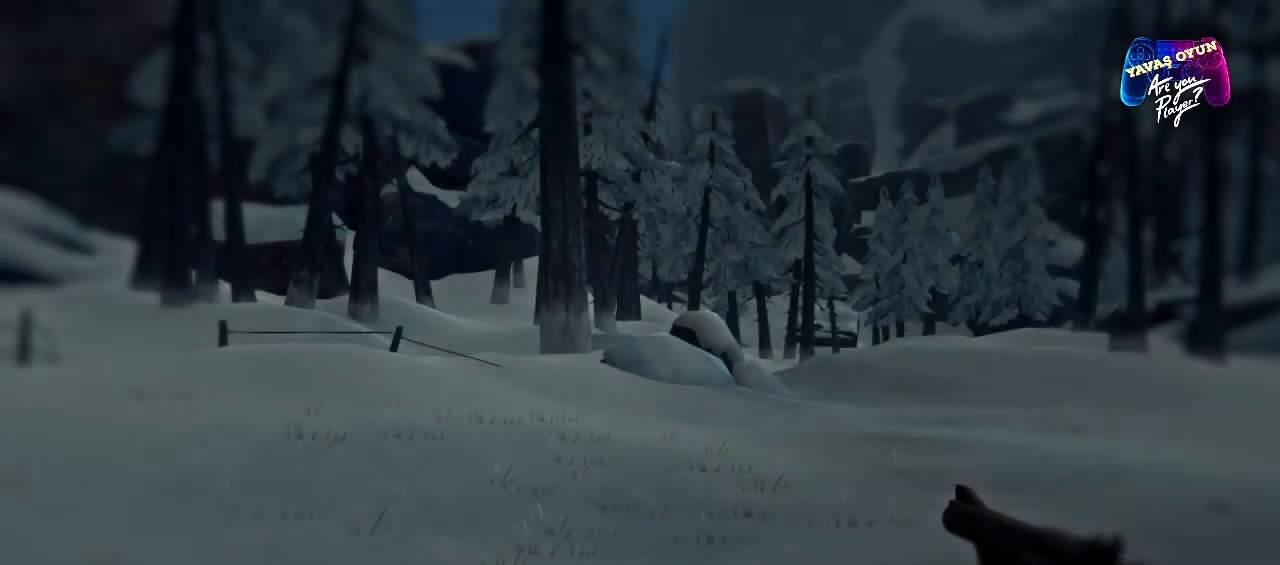
{"buttons": [], "left_stick": "center", "right_stick": "center", "events": []}
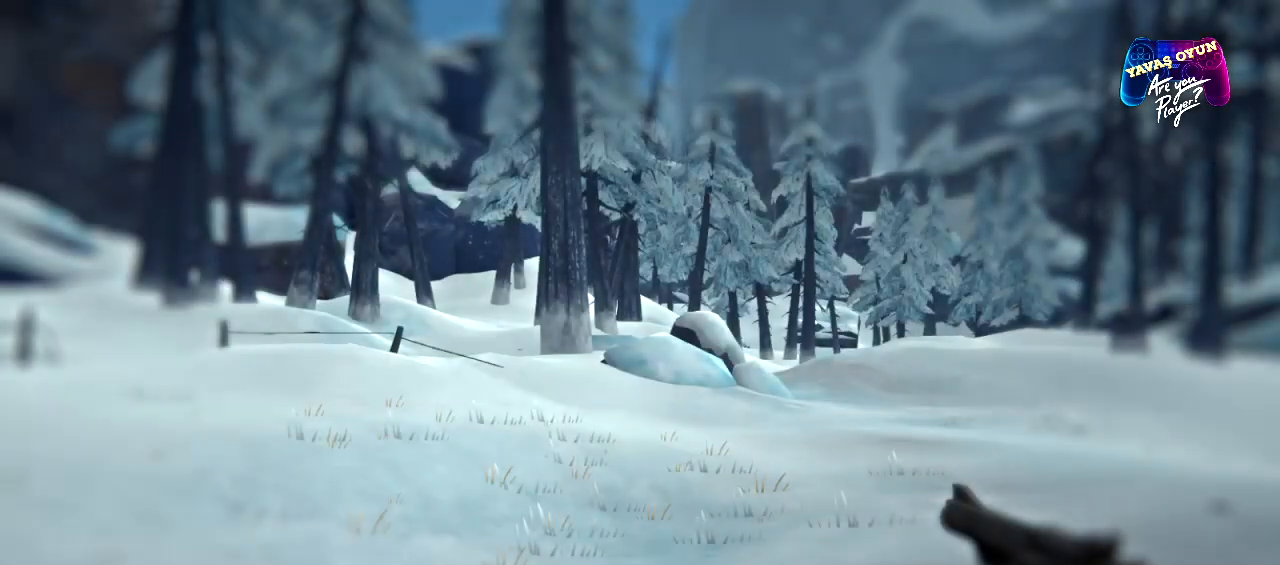
{"buttons": [], "left_stick": "right", "right_stick": "left", "events": [[250, "right_stick", "left"], [417, "left_stick", "right"]]}
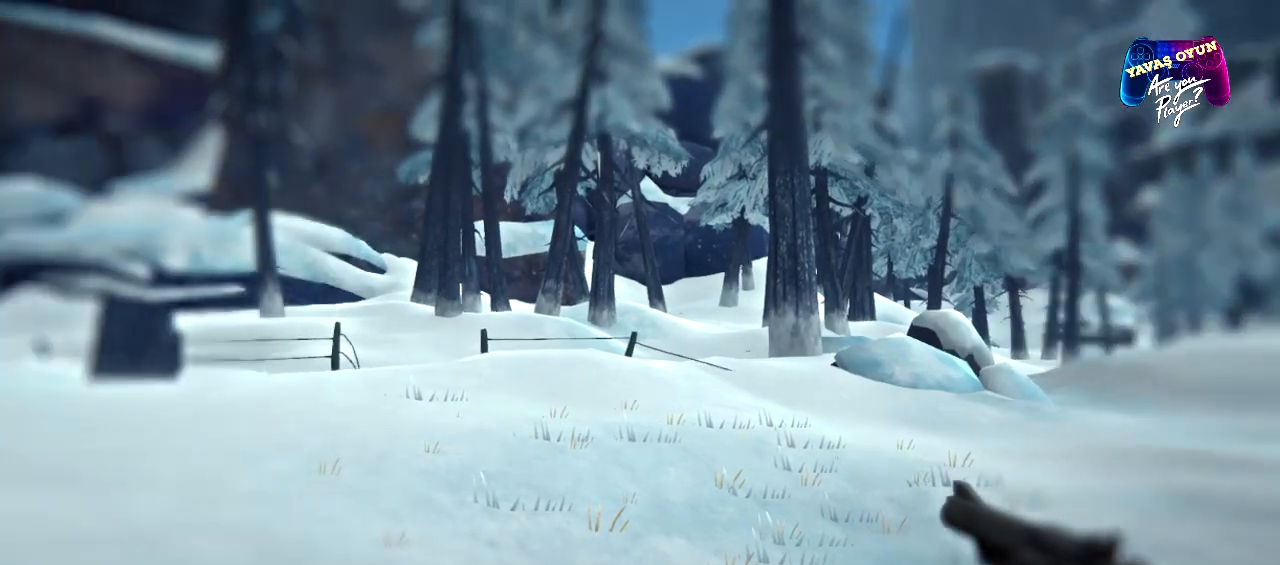
{"buttons": [], "left_stick": "center", "right_stick": "center", "events": [[217, "left_stick", "center"], [467, "right_stick", "center"]]}
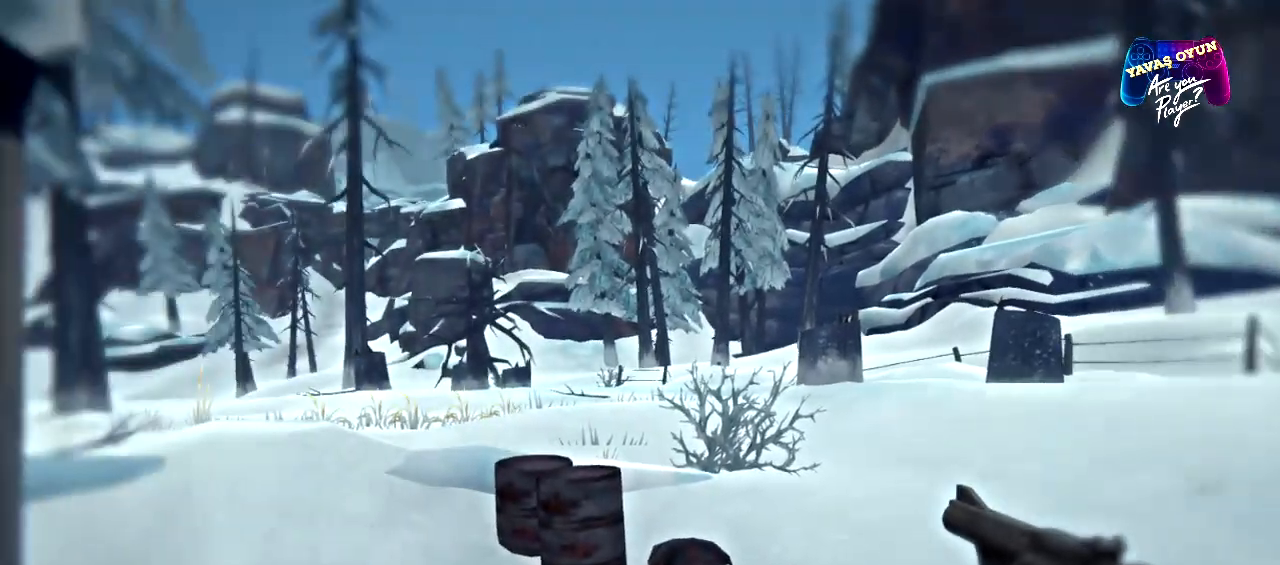
{"buttons": [], "left_stick": "center", "right_stick": "center", "events": []}
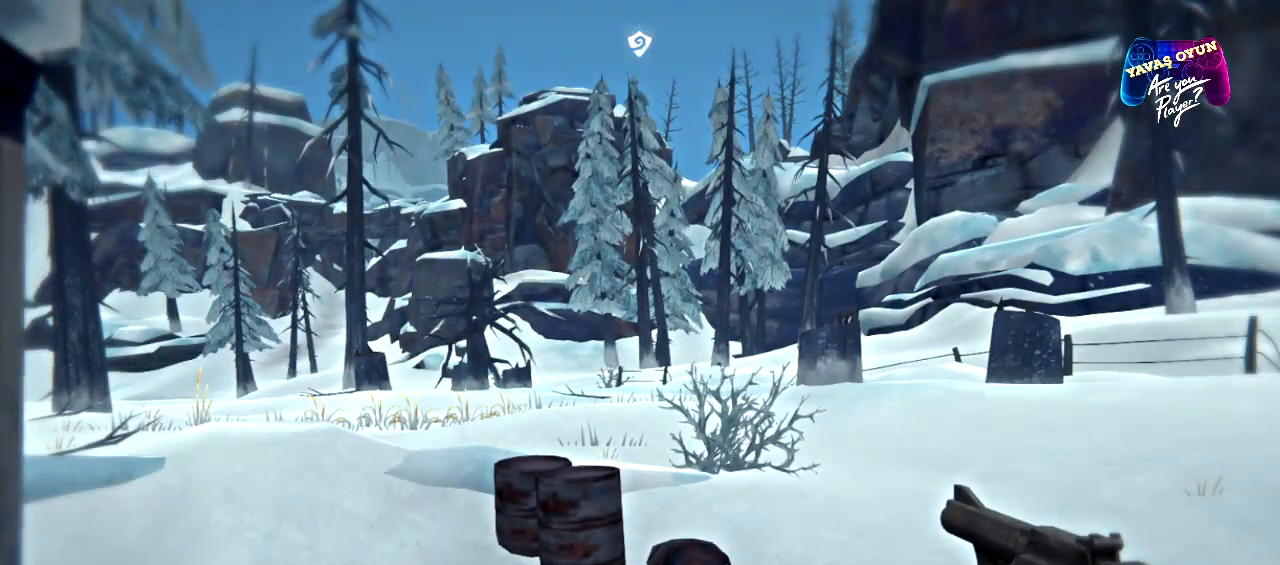
{"buttons": [], "left_stick": "center", "right_stick": "left", "events": [[350, "right_stick", "left"]]}
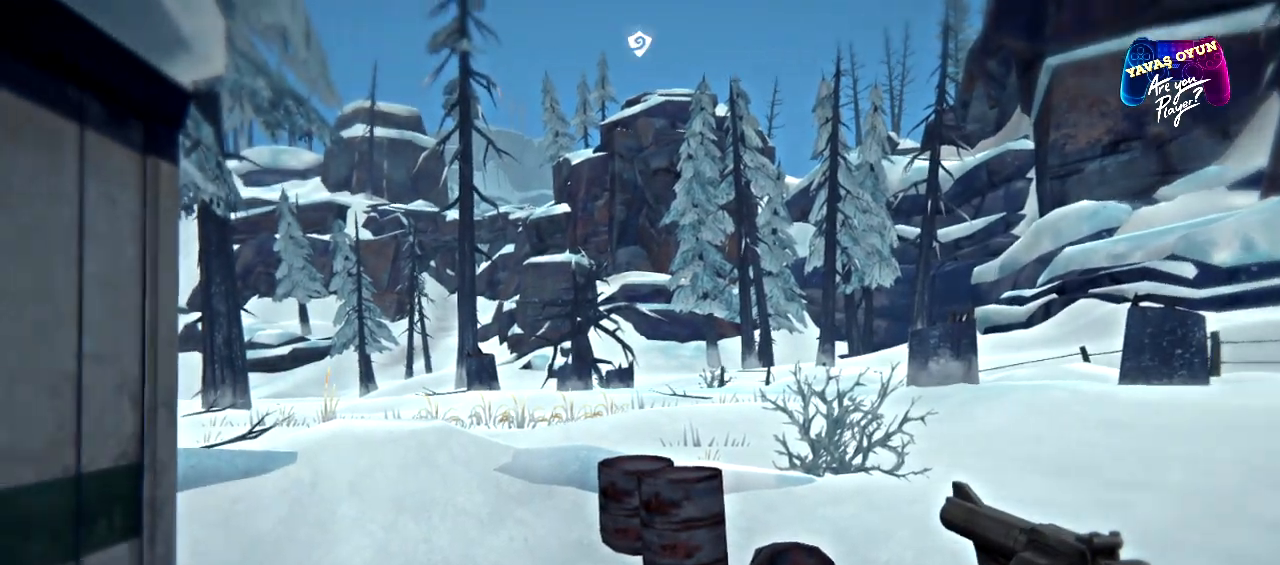
{"buttons": [], "left_stick": "up", "right_stick": "center", "events": [[150, "right_stick", "center"], [250, "left_stick", "up"]]}
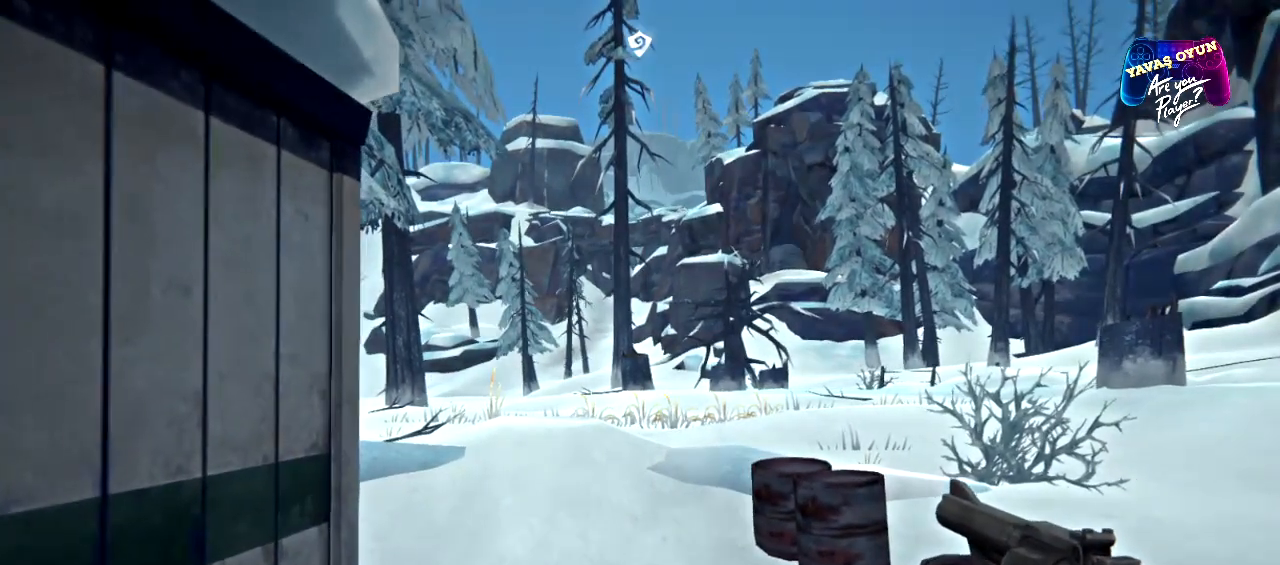
{"buttons": [], "left_stick": "up", "right_stick": "center", "events": []}
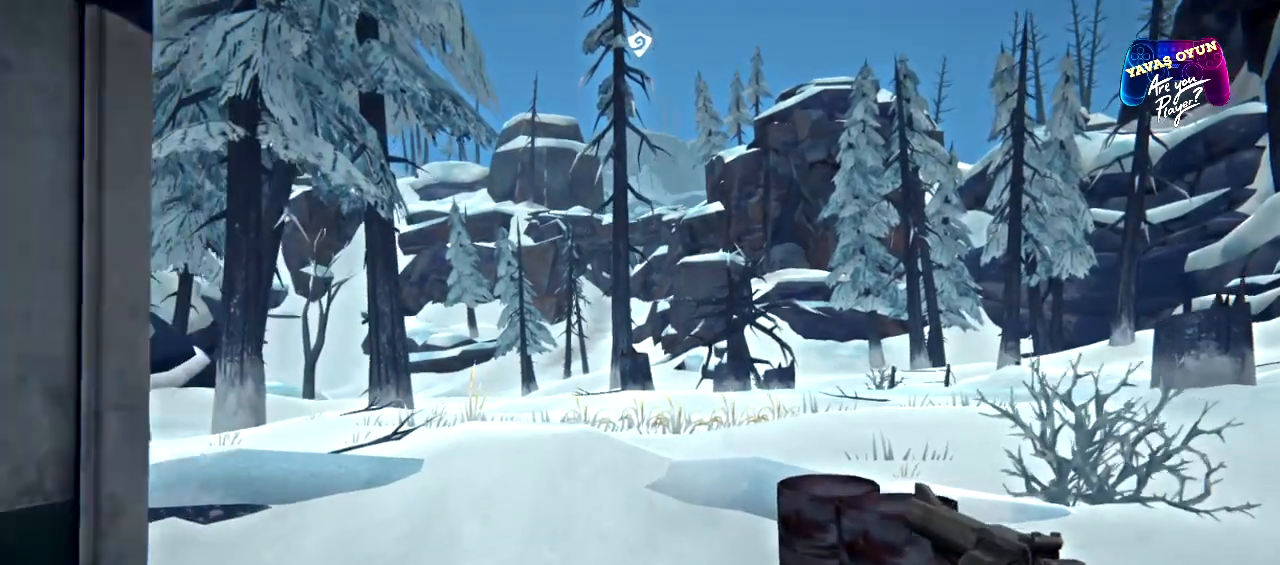
{"buttons": [], "left_stick": "up", "right_stick": "center", "events": []}
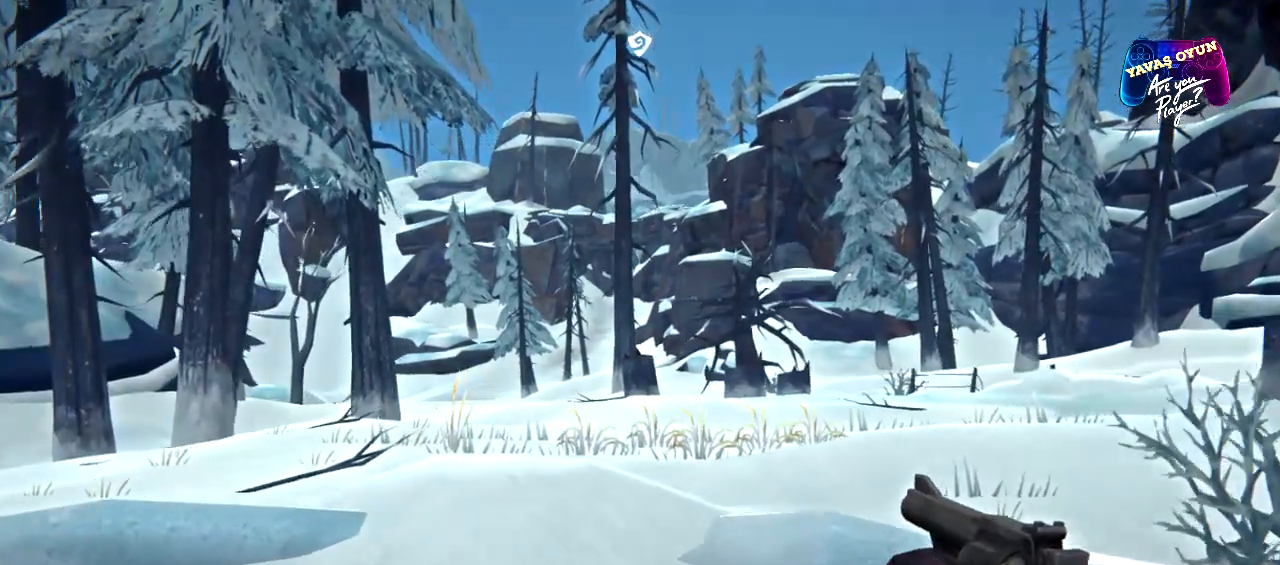
{"buttons": [], "left_stick": "up", "right_stick": "center", "events": [[100, "right_stick", "right"], [467, "right_stick", "center"]]}
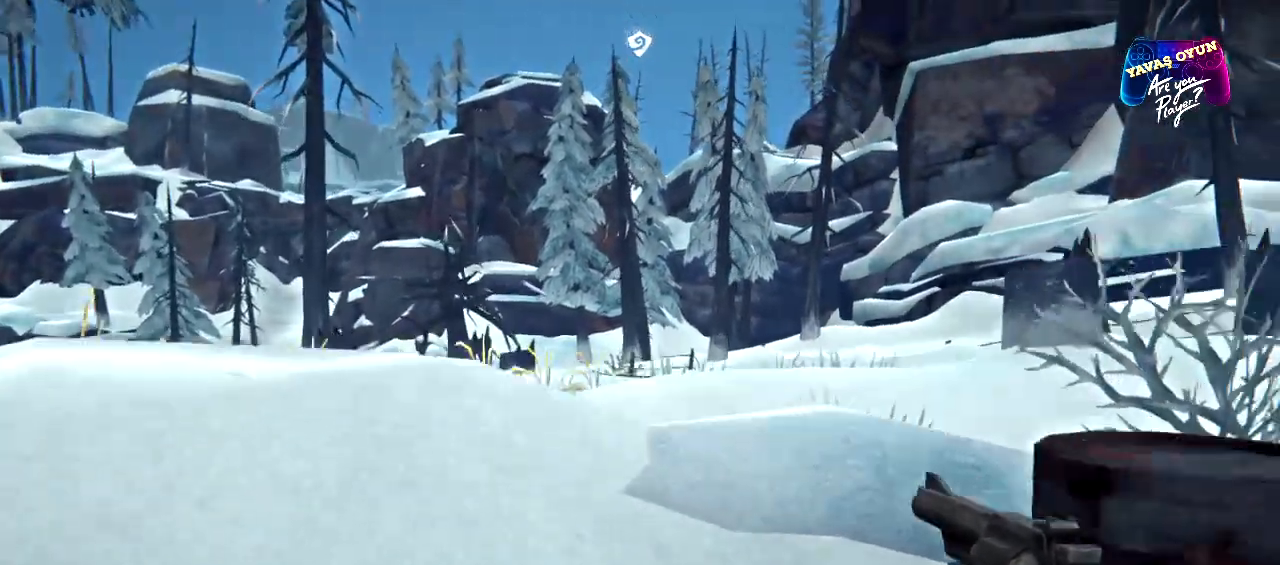
{"buttons": [], "left_stick": "up", "right_stick": "center", "events": []}
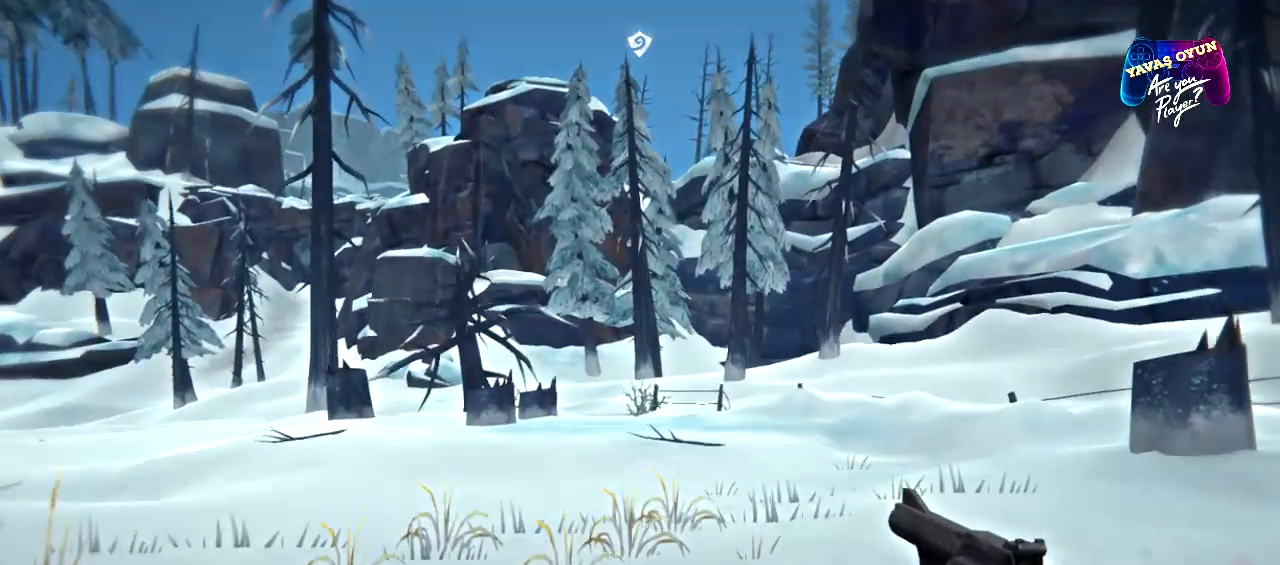
{"buttons": [], "left_stick": "up", "right_stick": "center", "events": []}
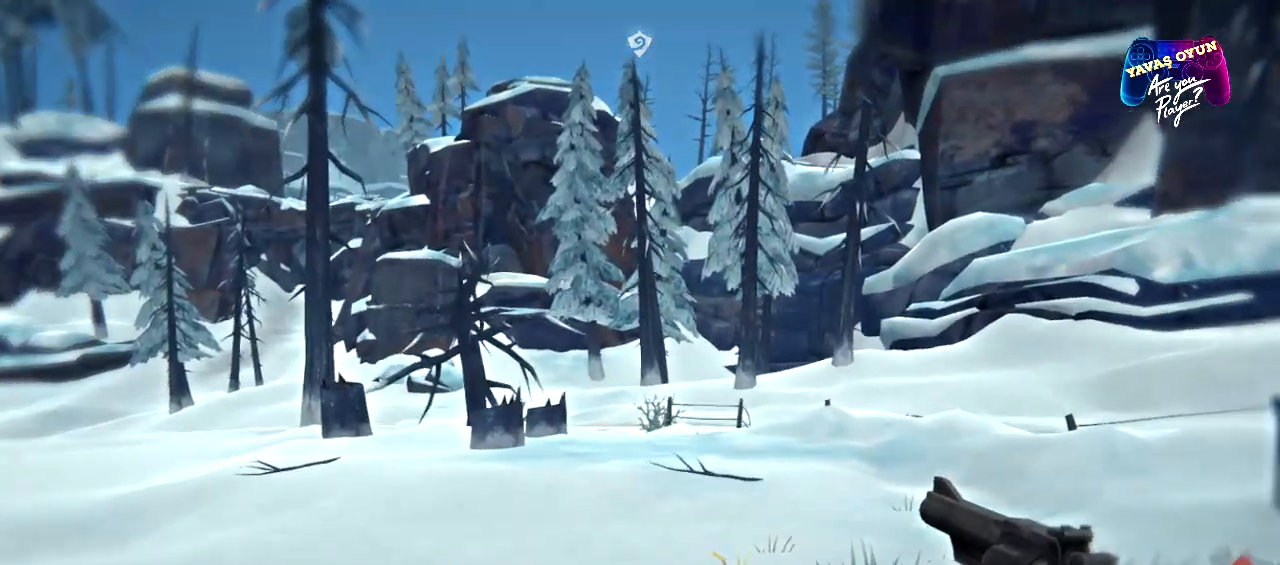
{"buttons": ["L1"], "left_stick": "down-right", "right_stick": "center", "events": [[17, "right_stick", "right"], [67, "left_stick", "center"], [233, "right_stick", "up-right"], [367, "left_stick", "down-right"], [450, "L1", "down"], [467, "right_stick", "center"]]}
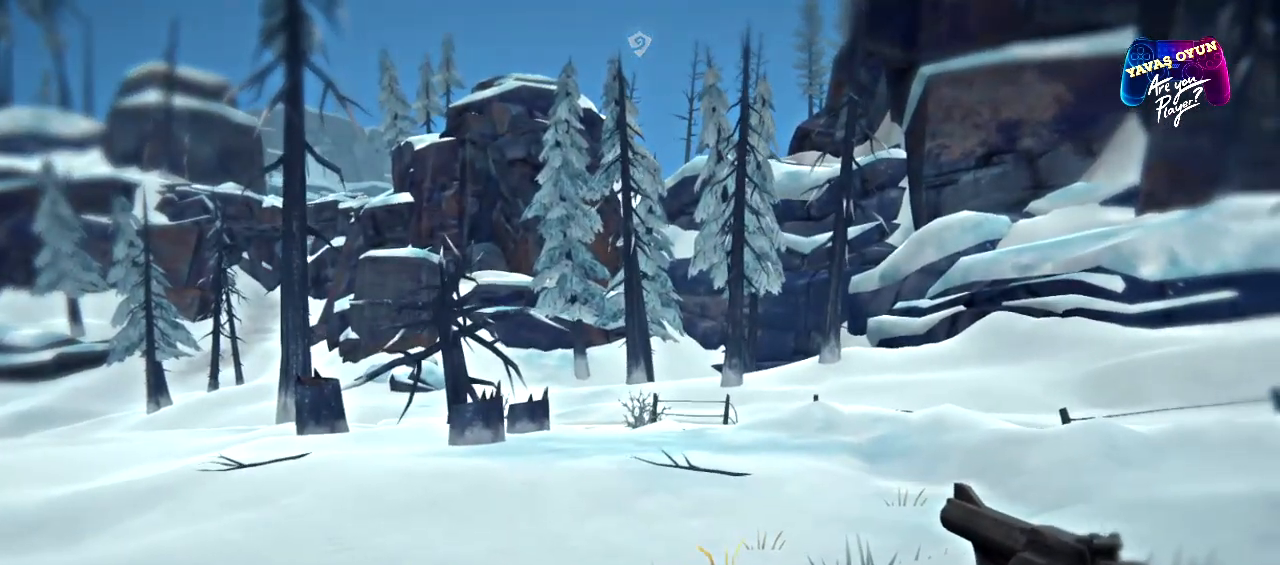
{"buttons": ["L1"], "left_stick": "down-right", "right_stick": "center", "events": []}
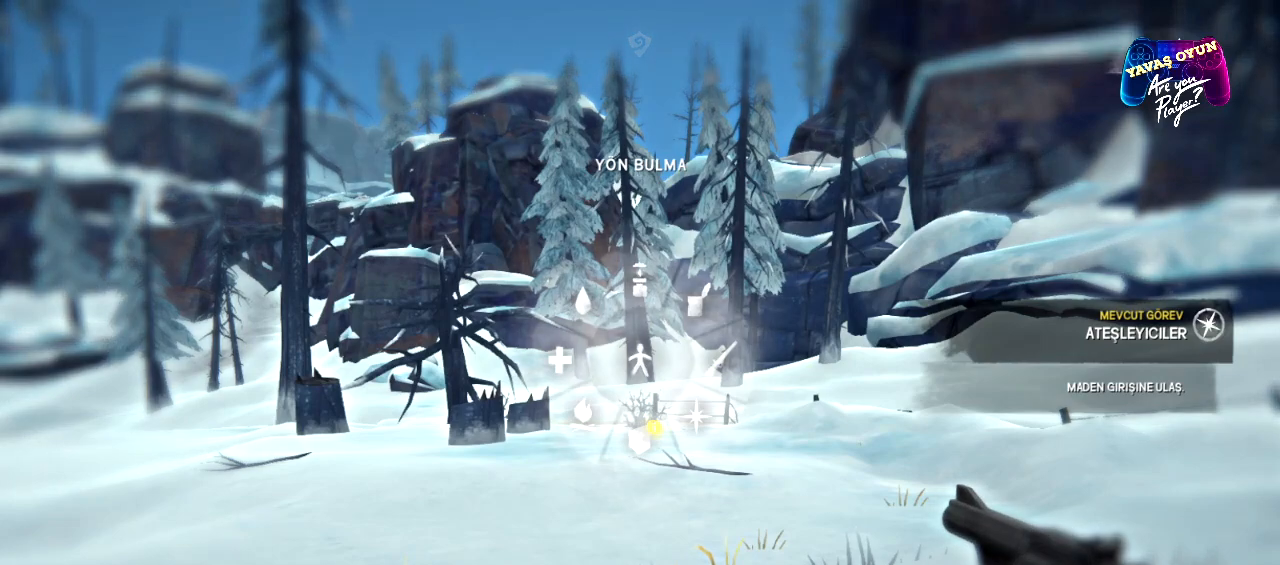
{"buttons": ["L1"], "left_stick": "right", "right_stick": "center", "events": [[433, "left_stick", "right"]]}
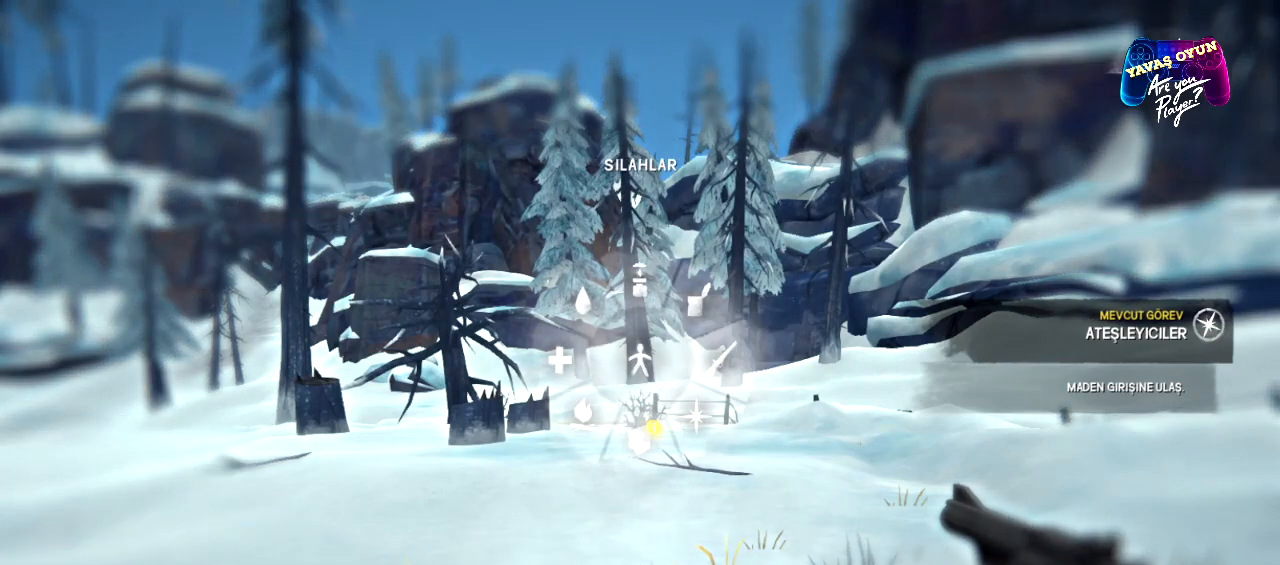
{"buttons": ["L1"], "left_stick": "down-right", "right_stick": "center", "events": [[433, "left_stick", "down-right"]]}
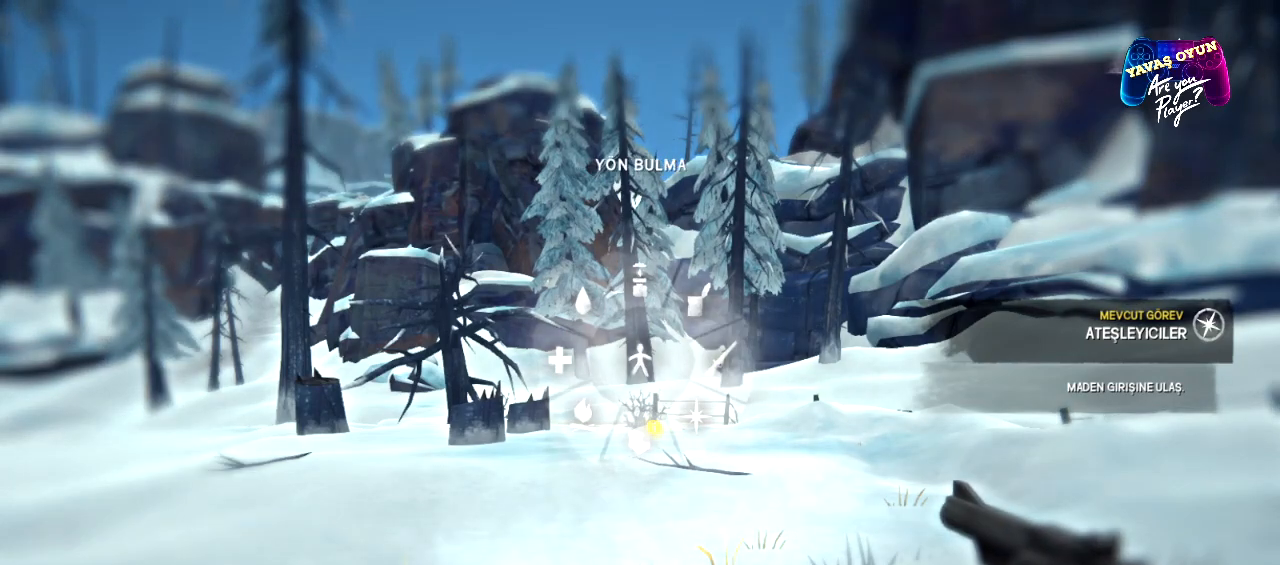
{"buttons": ["L1"], "left_stick": "down-right", "right_stick": "center", "events": []}
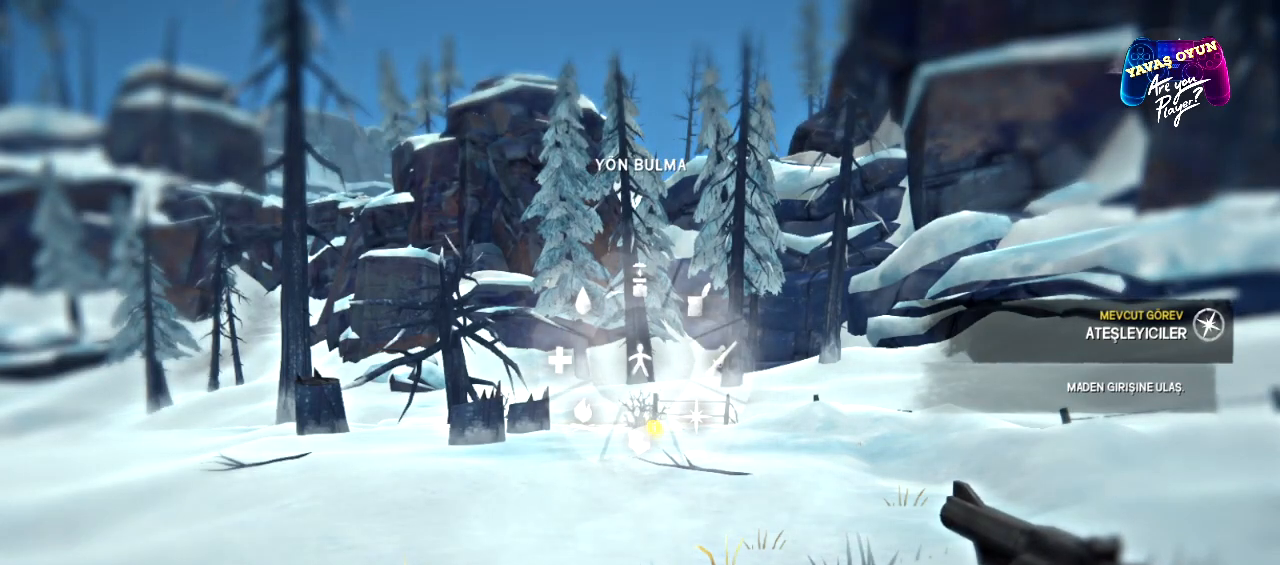
{"buttons": ["L1"], "left_stick": "down-right", "right_stick": "center", "events": []}
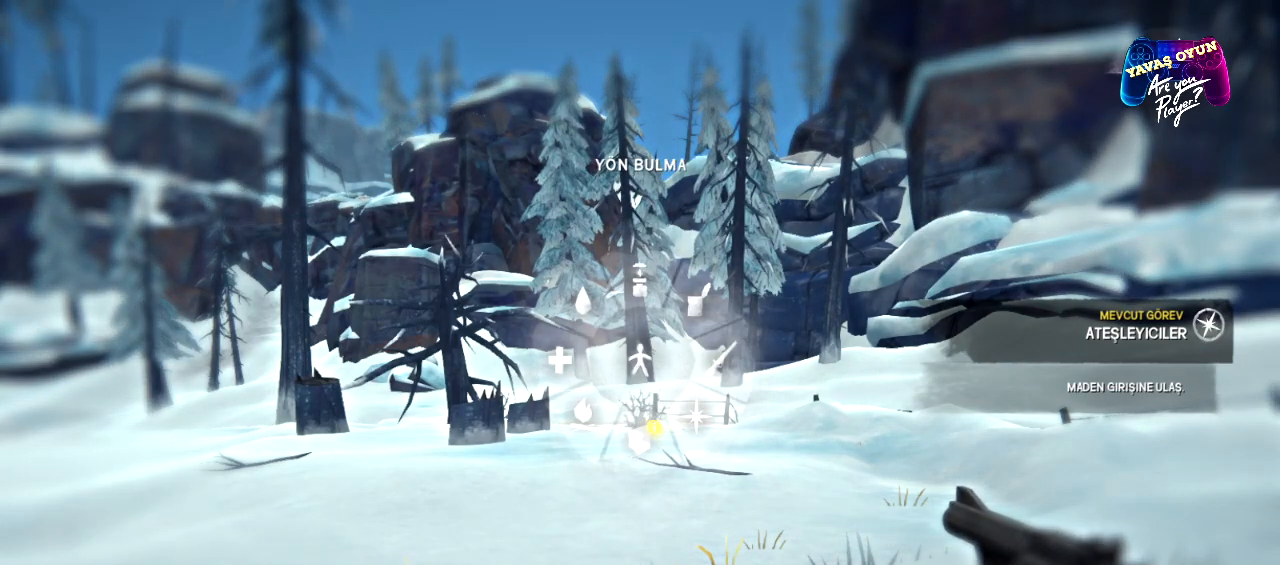
{"buttons": ["L1"], "left_stick": "down-right", "right_stick": "center", "events": [[167, "A", "down"], [300, "A", "up"]]}
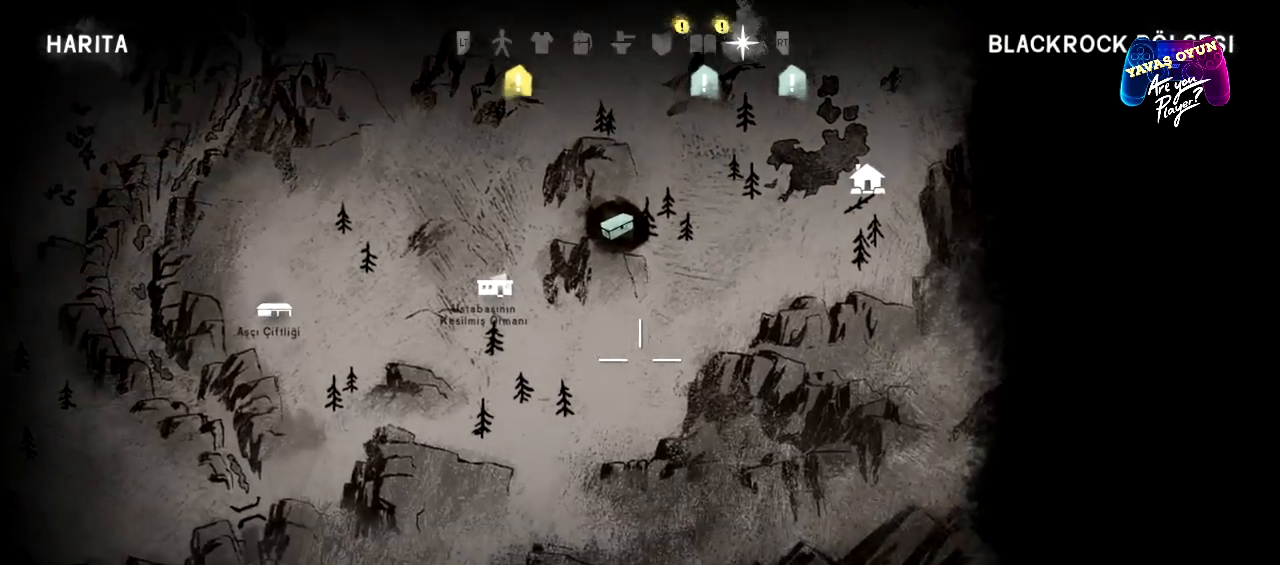
{"buttons": ["L1"], "left_stick": "up-left", "right_stick": "center", "events": [[83, "left_stick", "center"], [300, "left_stick", "up-left"]]}
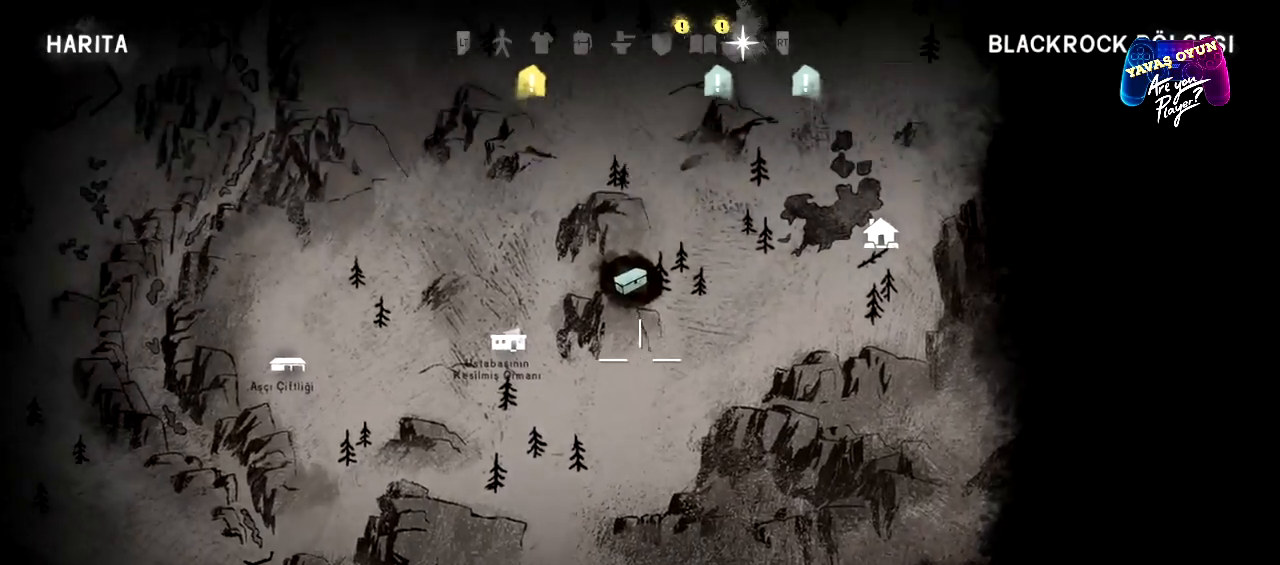
{"buttons": [], "left_stick": "up", "right_stick": "center", "events": [[50, "left_stick", "up"], [183, "left_stick", "center"], [217, "L1", "up"], [267, "B", "down"], [350, "B", "up"], [400, "left_stick", "up"]]}
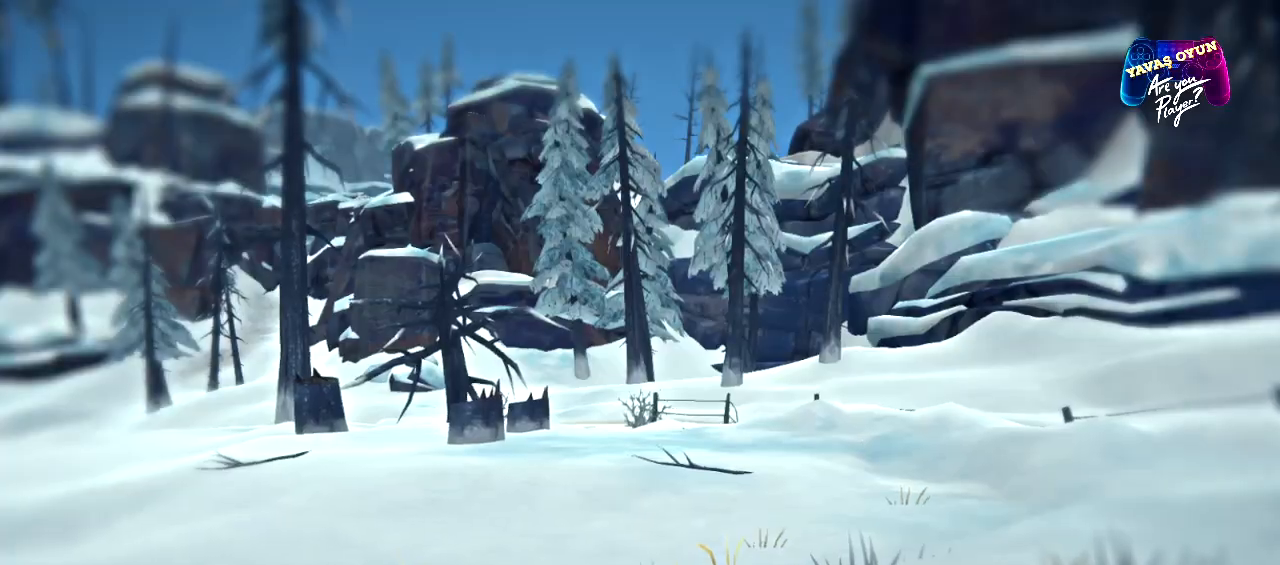
{"buttons": [], "left_stick": "up", "right_stick": "center", "events": [[333, "right_stick", "right"], [500, "right_stick", "center"]]}
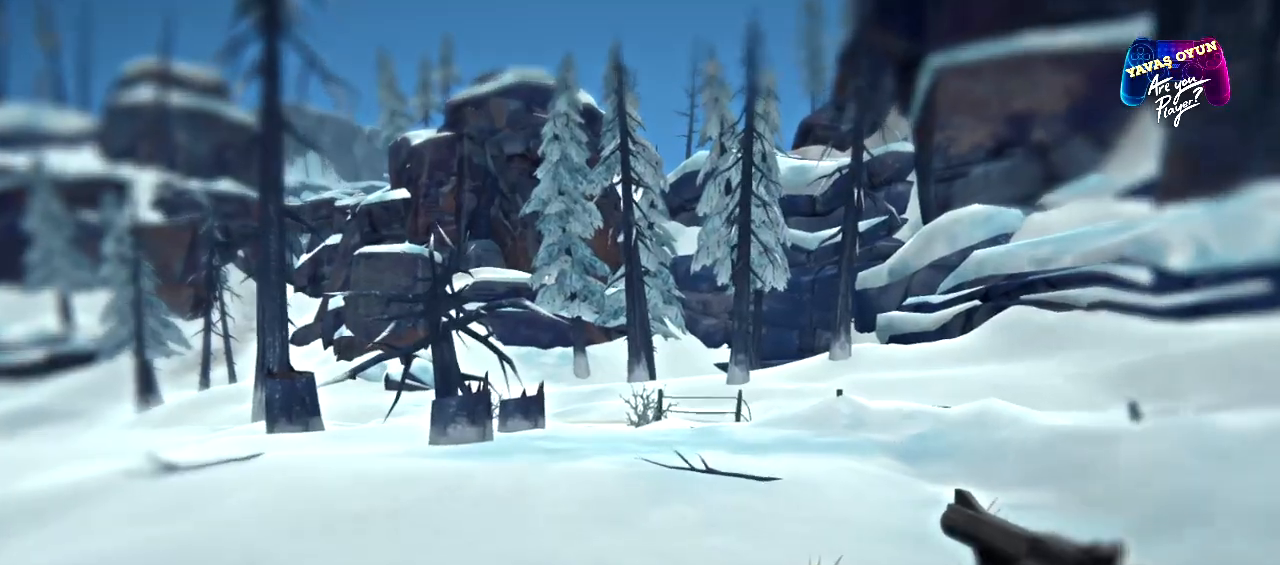
{"buttons": [], "left_stick": "up", "right_stick": "left", "events": [[433, "right_stick", "left"]]}
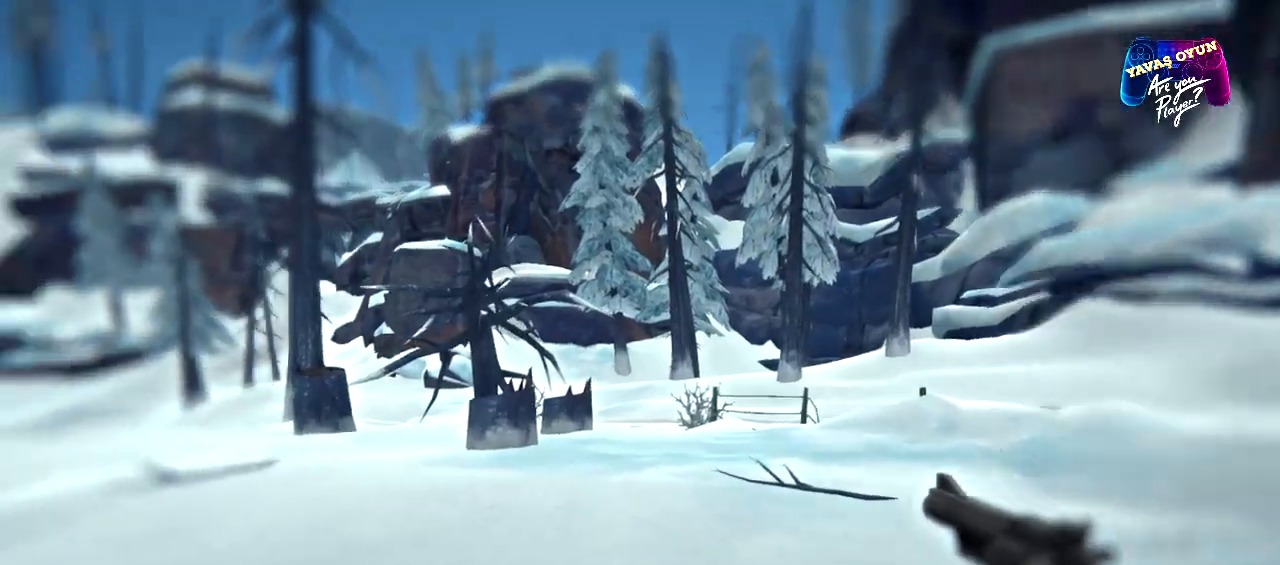
{"buttons": [], "left_stick": "up-right", "right_stick": "center", "events": [[67, "left_stick", "up-right"], [367, "right_stick", "center"]]}
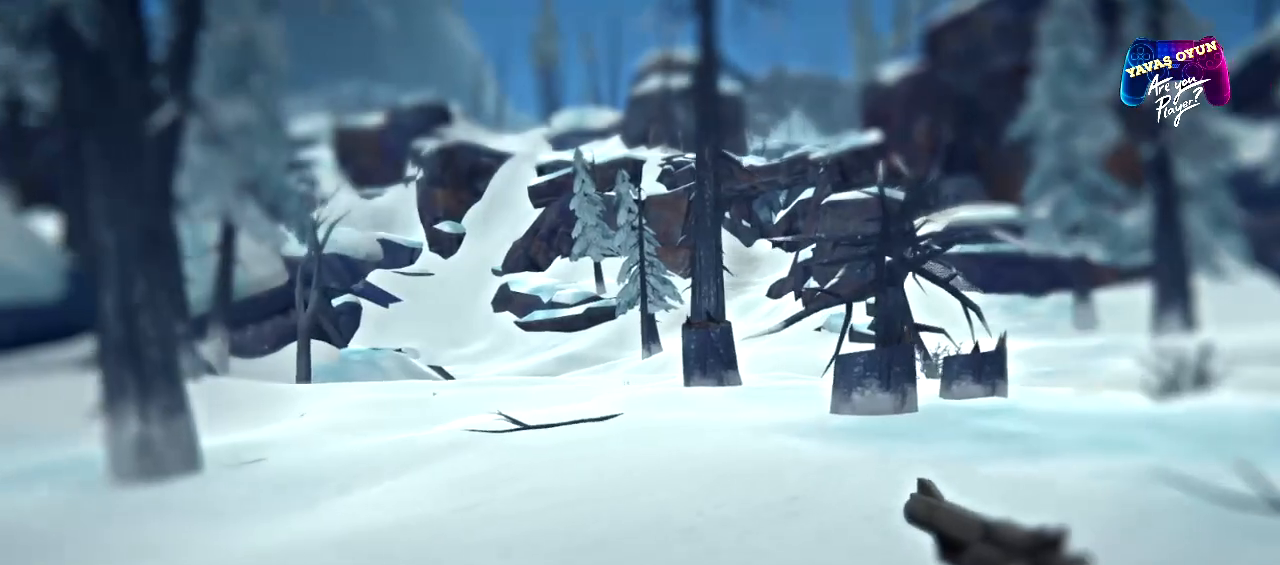
{"buttons": [], "left_stick": "up-right", "right_stick": "right", "events": [[50, "right_stick", "left"], [300, "right_stick", "center"], [483, "right_stick", "right"]]}